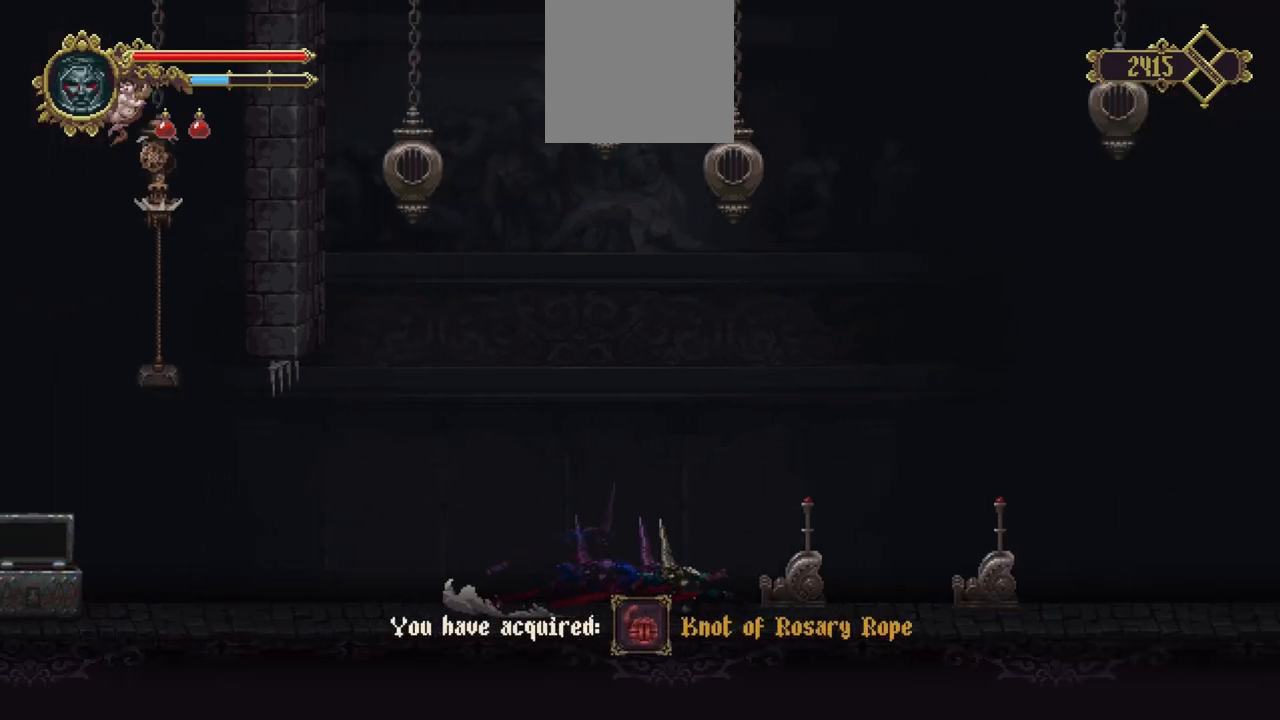
Gameplay with a controller (Xbox layout); each line is a JSON object with the inputs held at the frame after it. "events" lists button and stick changes between this image and that frame as [ms after this image, input, new state], when the widget could be followed in between. Not read: L3 R3.
{"buttons": [], "left_stick": "right", "right_stick": "center", "events": [[33, "X", "up"], [133, "X", "down"], [167, "X", "up"], [233, "X", "down"], [333, "X", "up"], [400, "X", "down"], [467, "X", "up"]]}
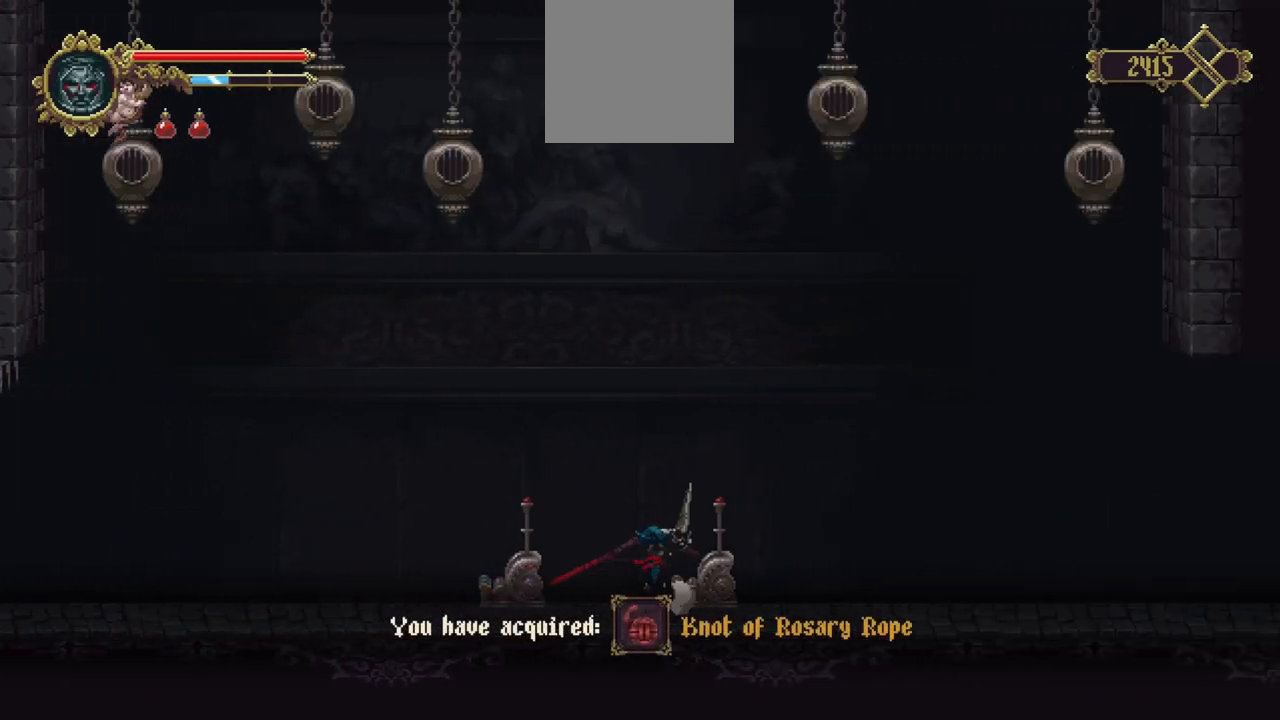
{"buttons": ["X"], "left_stick": "right", "right_stick": "center", "events": [[33, "X", "down"], [100, "X", "up"], [167, "X", "down"], [267, "X", "up"], [333, "X", "down"], [400, "X", "up"], [467, "X", "down"]]}
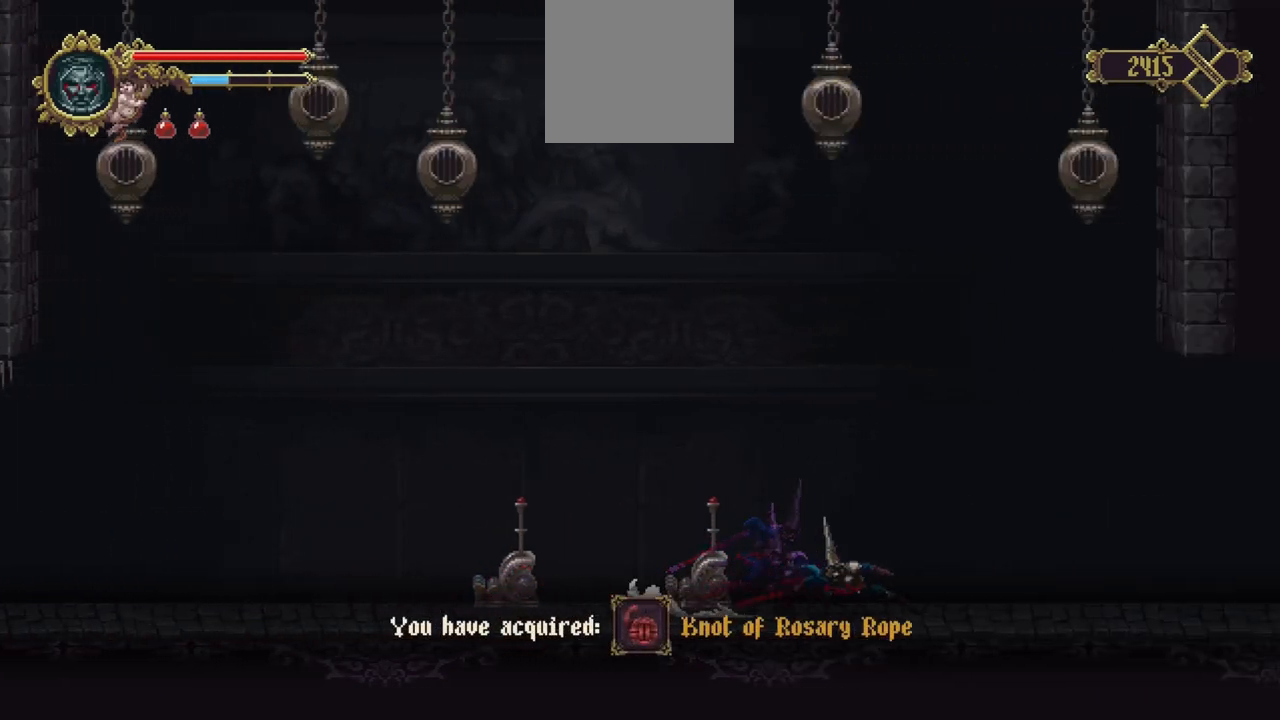
{"buttons": ["X"], "left_stick": "right", "right_stick": "center", "events": [[33, "X", "up"], [167, "X", "down"], [200, "X", "up"], [267, "X", "down"], [367, "X", "up"], [400, "X", "down"]]}
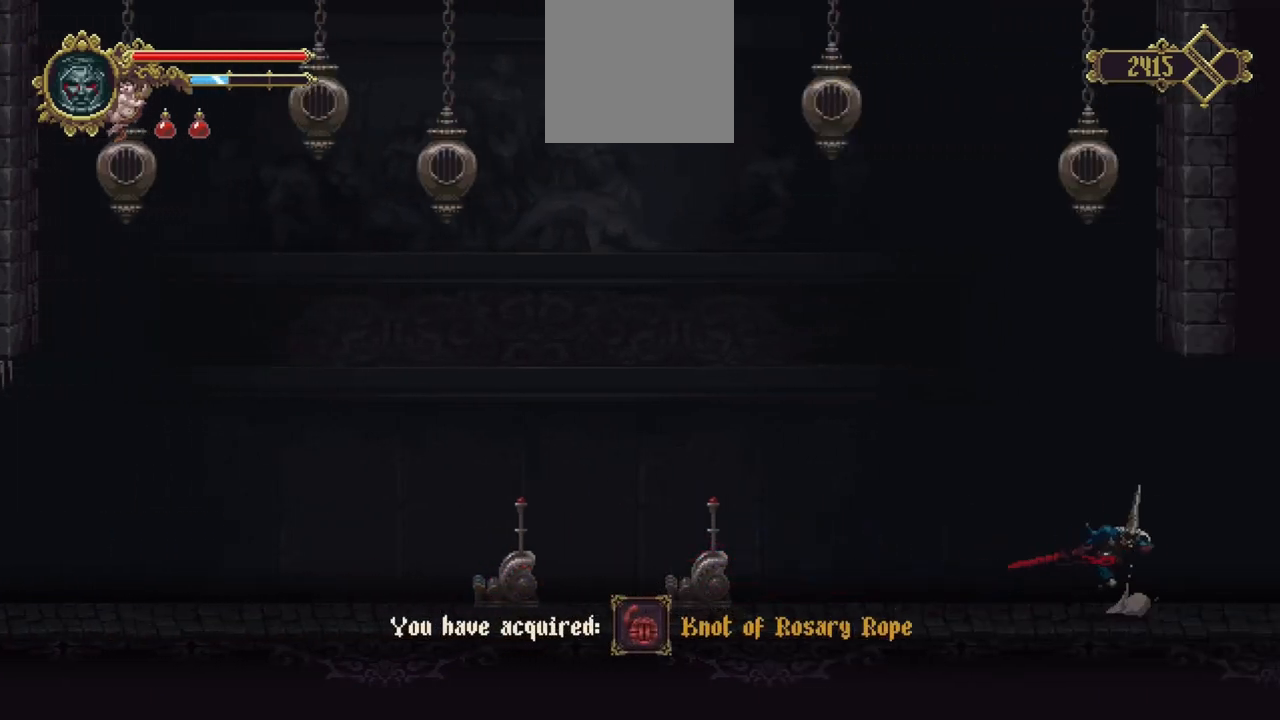
{"buttons": ["X"], "left_stick": "right", "right_stick": "center", "events": [[33, "X", "up"], [100, "X", "down"], [133, "X", "up"], [233, "X", "down"], [300, "X", "up"], [367, "X", "down"], [433, "X", "up"], [467, "X", "down"]]}
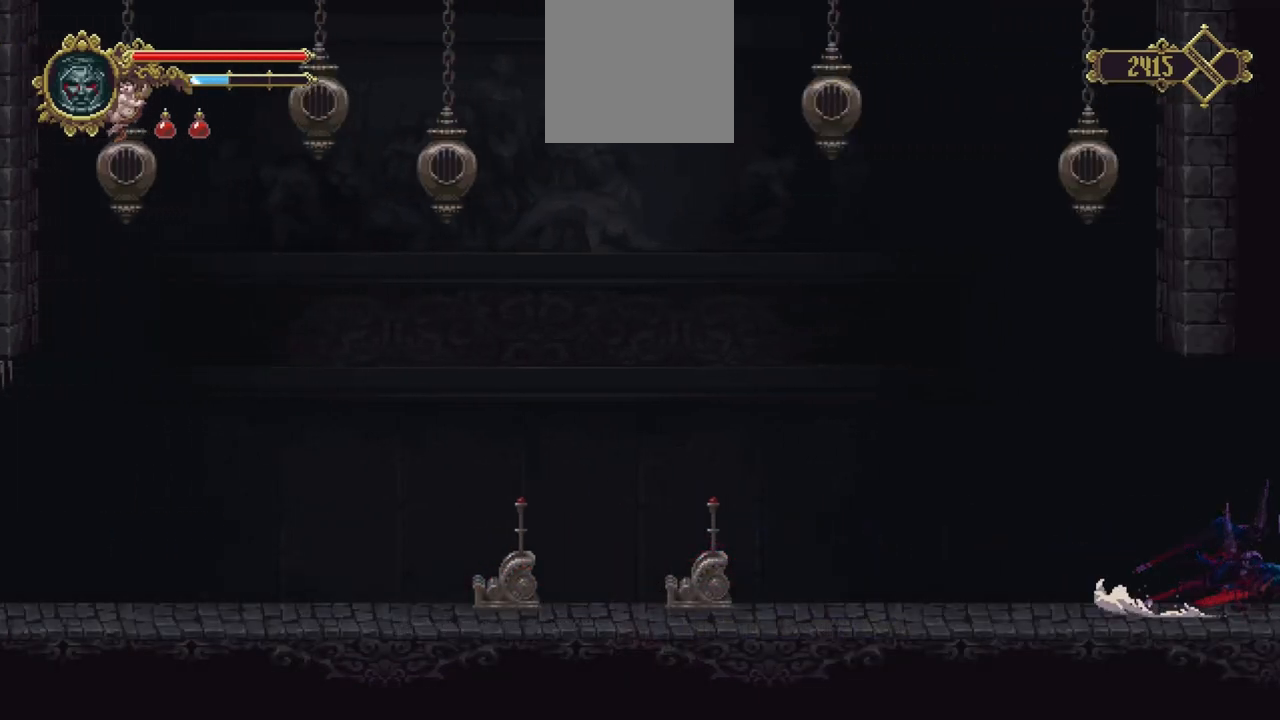
{"buttons": [], "left_stick": "center", "right_stick": "center", "events": [[67, "X", "up"], [300, "left_stick", "center"]]}
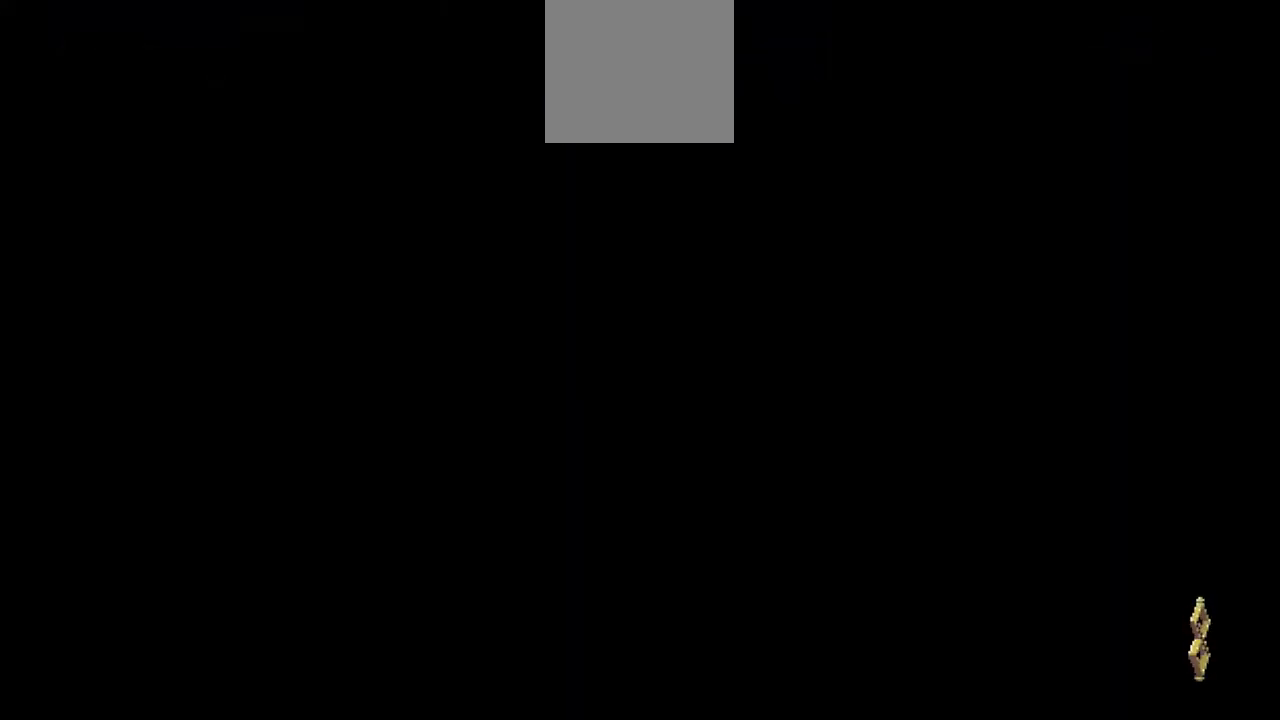
{"buttons": [], "left_stick": "right", "right_stick": "center", "events": [[467, "left_stick", "right"]]}
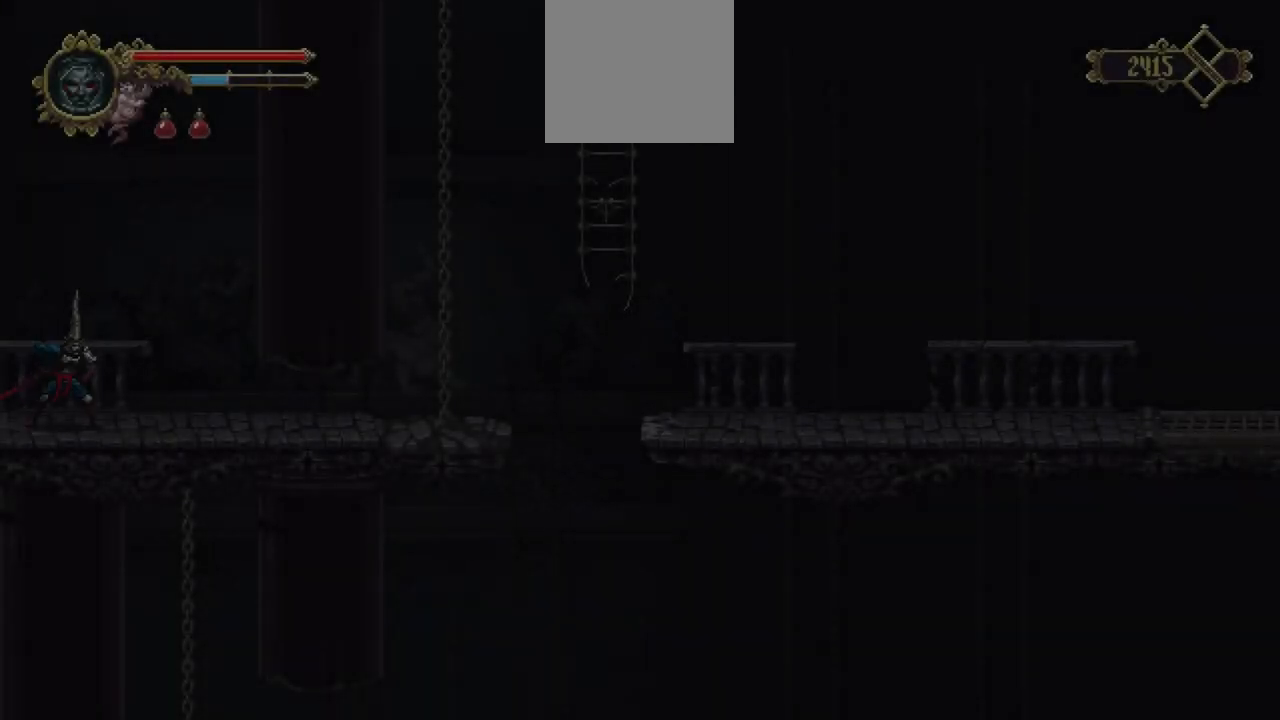
{"buttons": ["X"], "left_stick": "right", "right_stick": "center", "events": [[500, "X", "down"]]}
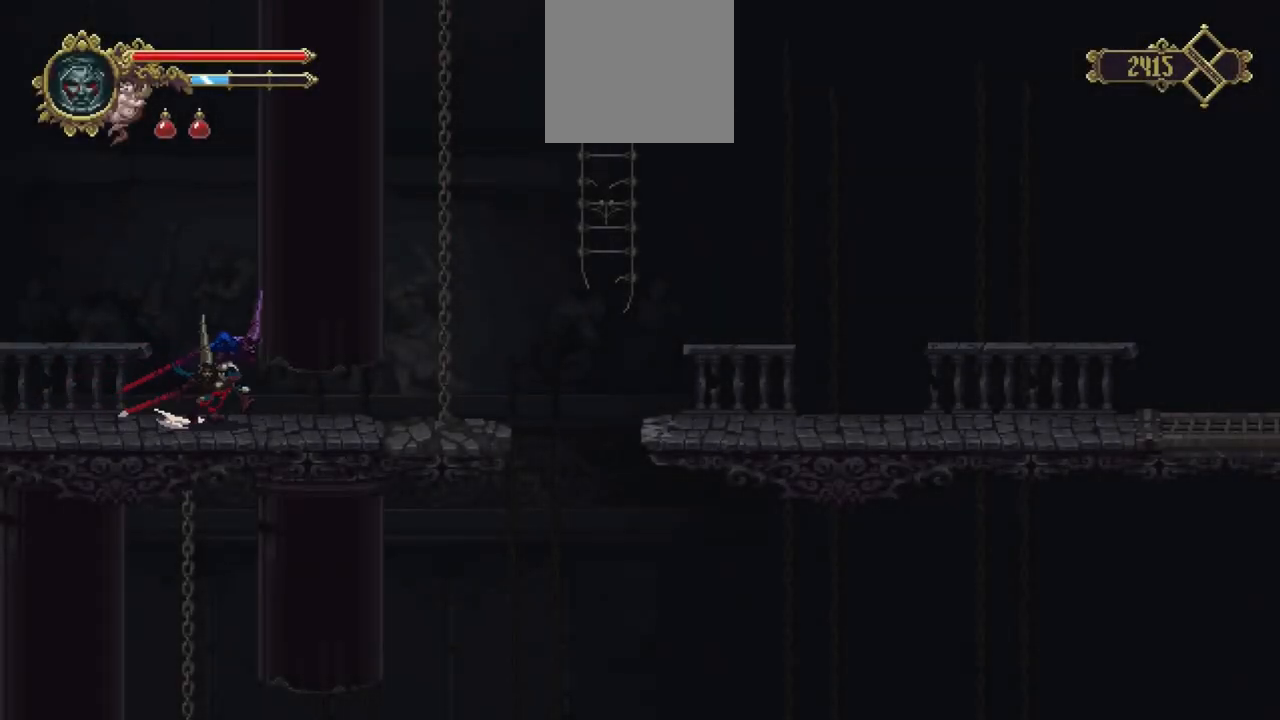
{"buttons": ["A"], "left_stick": "right", "right_stick": "center", "events": [[267, "X", "up"], [367, "A", "down"]]}
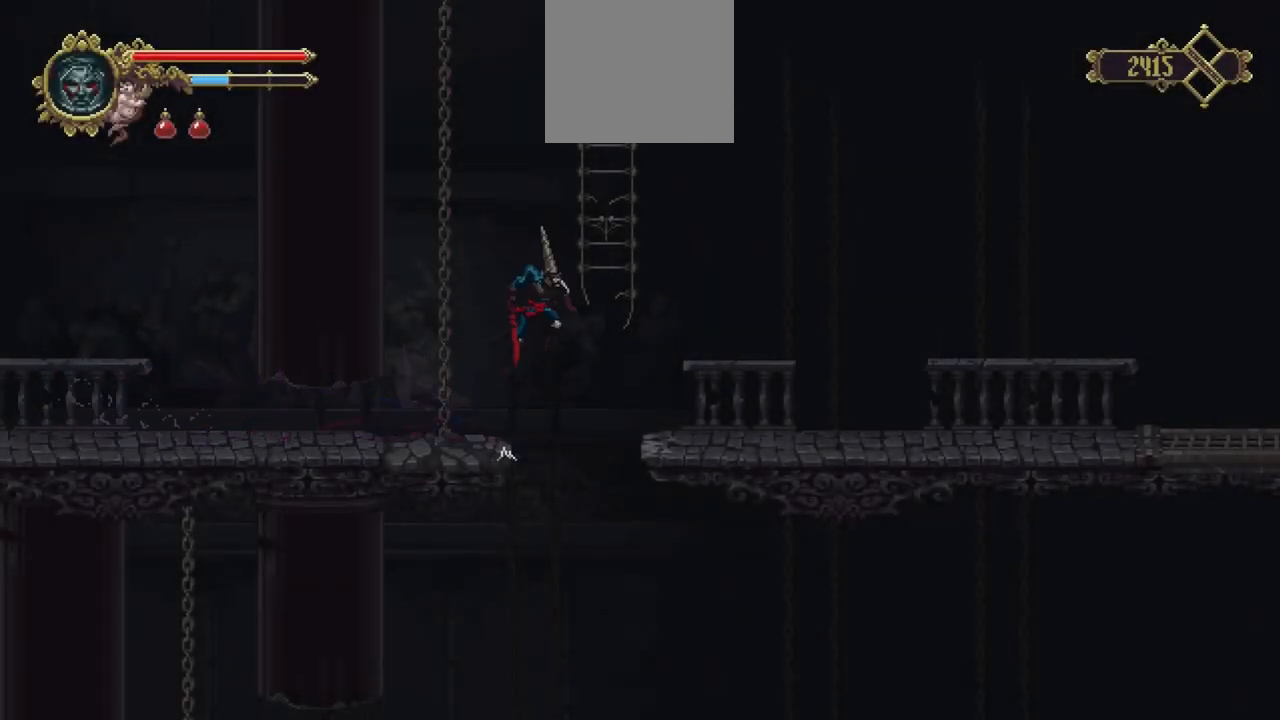
{"buttons": ["A"], "left_stick": "up", "right_stick": "center", "events": [[67, "left_stick", "up-right"], [167, "A", "up"], [167, "left_stick", "up"], [267, "A", "down"]]}
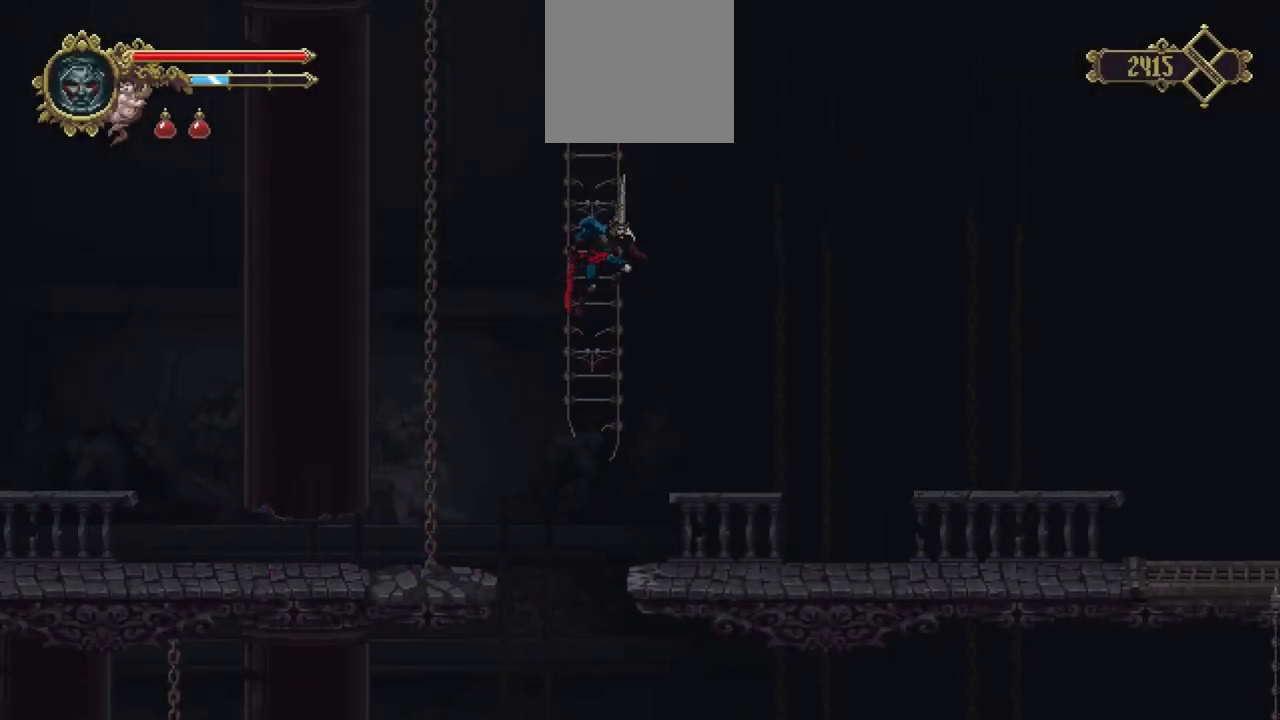
{"buttons": ["A"], "left_stick": "up", "right_stick": "center", "events": [[100, "A", "up"], [367, "A", "down"]]}
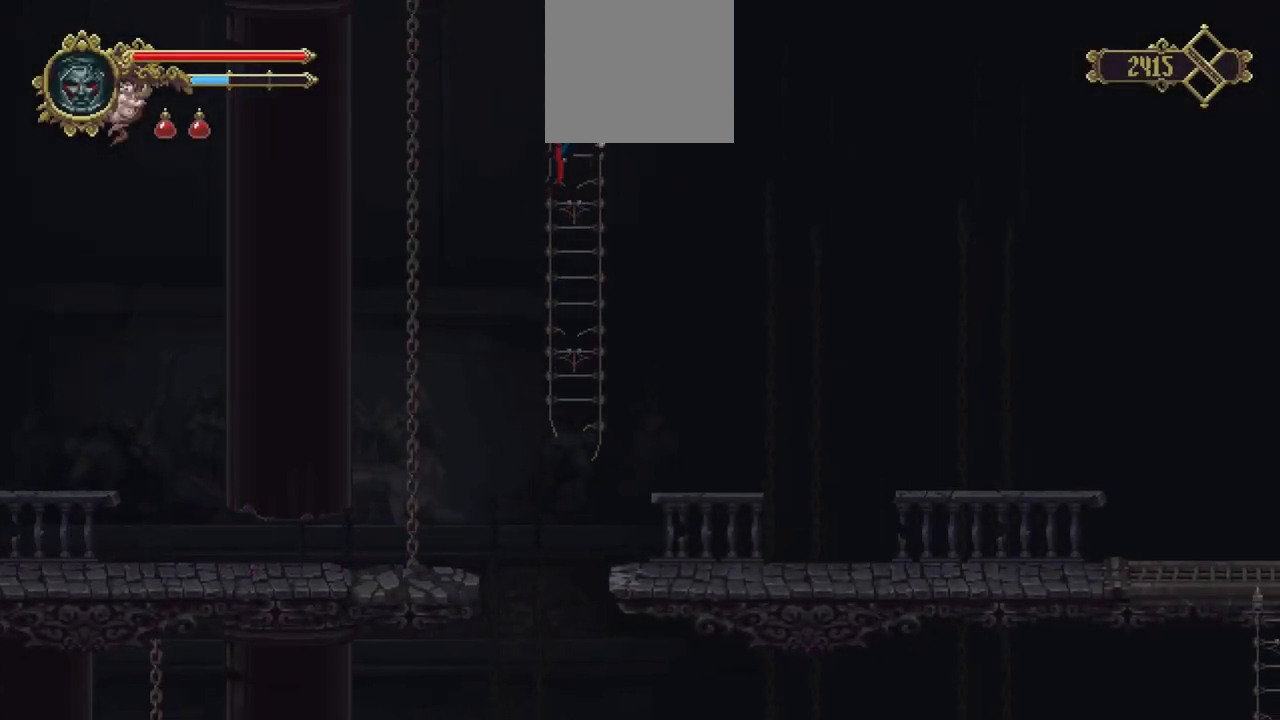
{"buttons": ["A"], "left_stick": "up", "right_stick": "center", "events": [[200, "A", "up"], [433, "A", "down"]]}
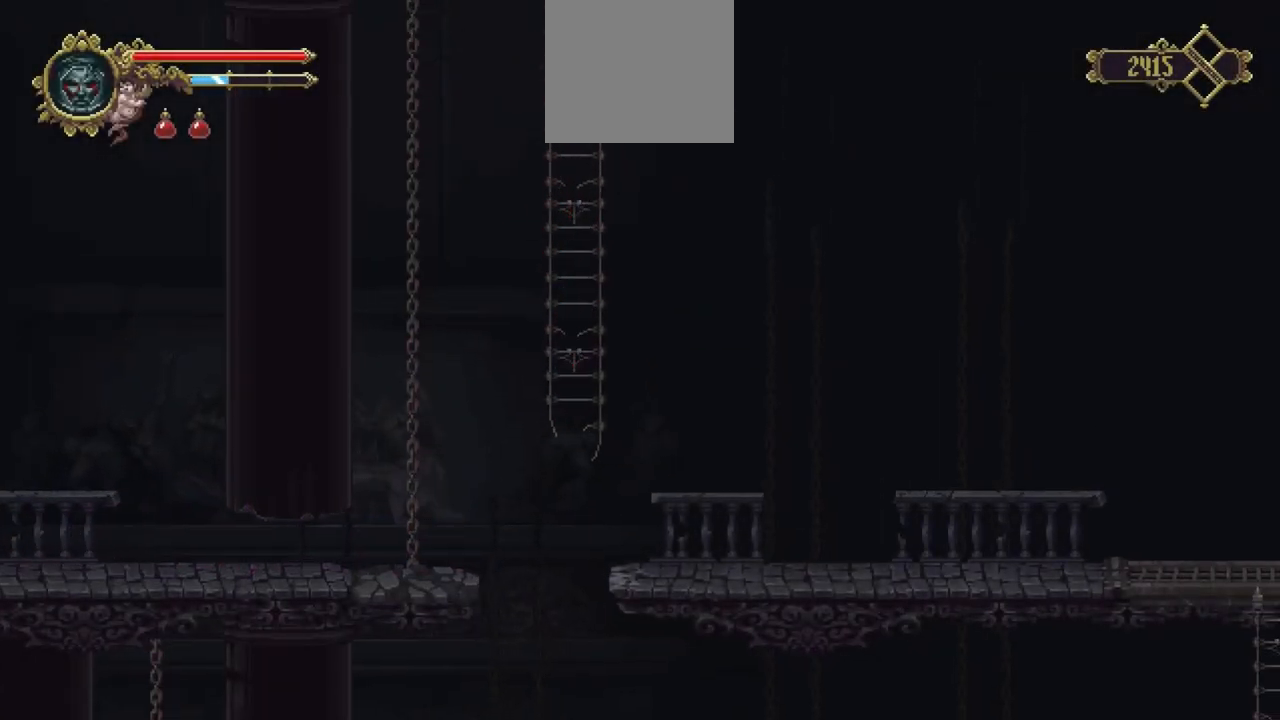
{"buttons": [], "left_stick": "up", "right_stick": "center", "events": [[200, "A", "up"]]}
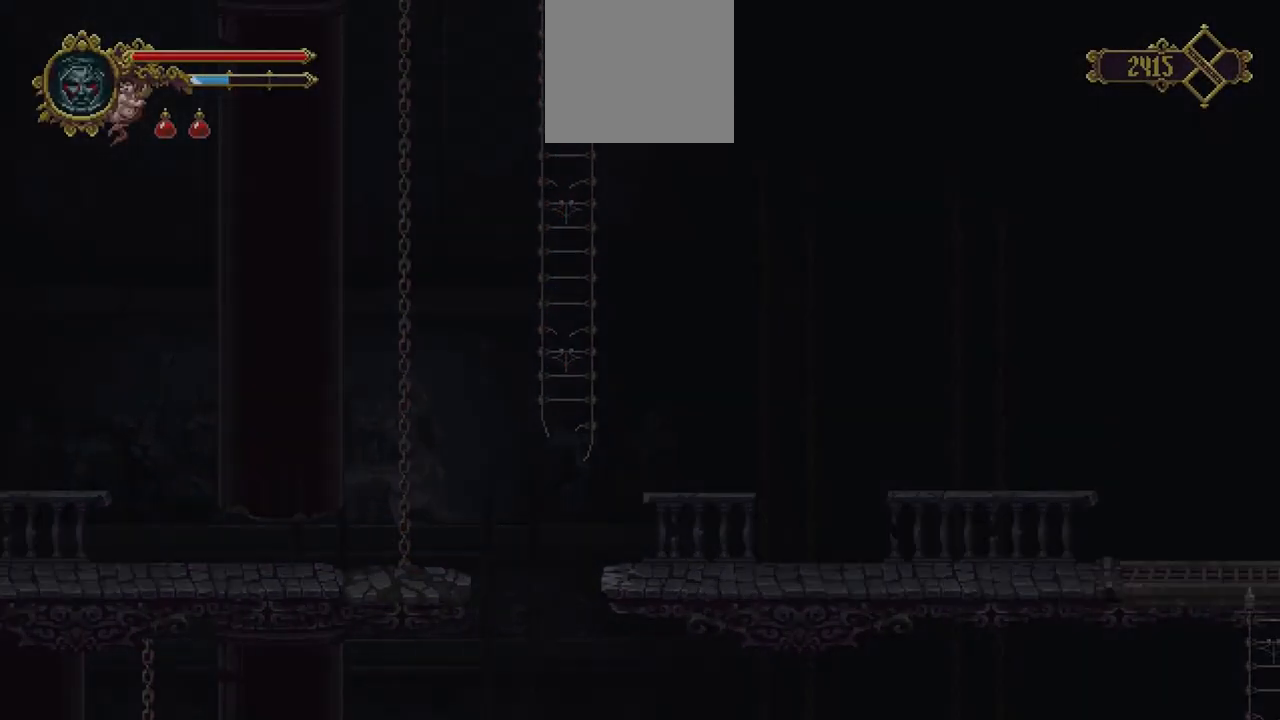
{"buttons": [], "left_stick": "center", "right_stick": "center", "events": [[267, "left_stick", "center"]]}
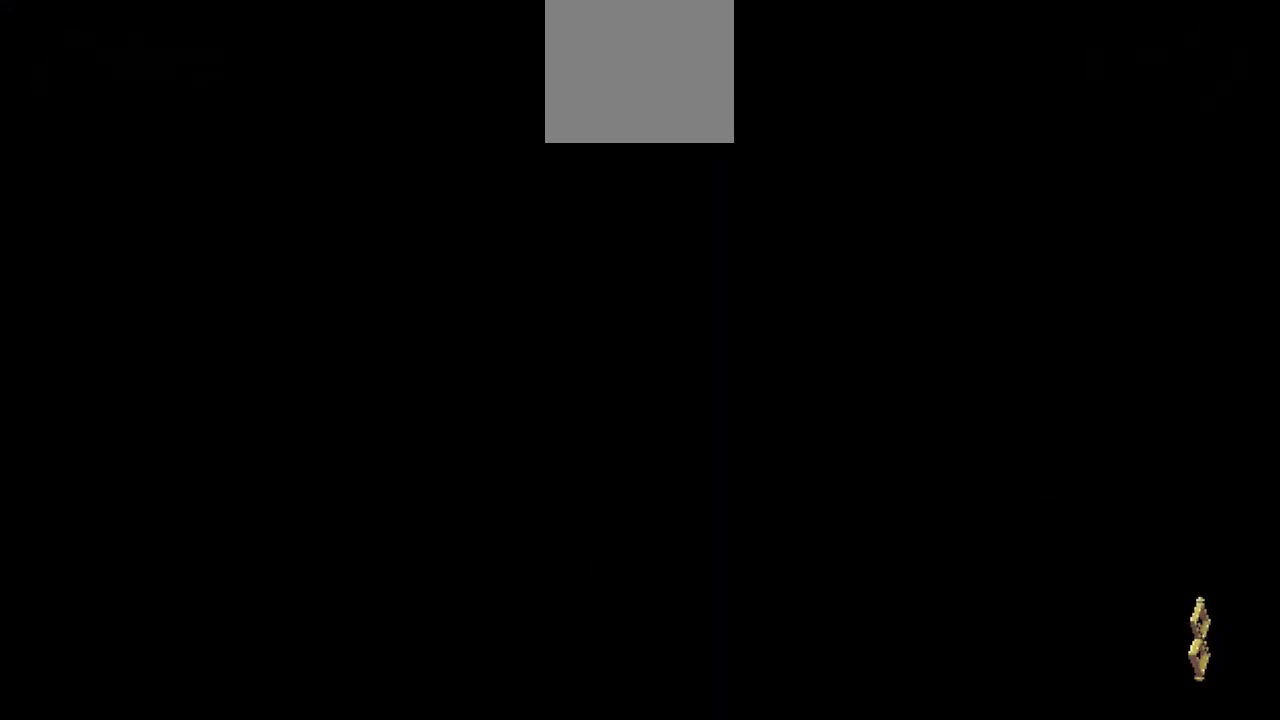
{"buttons": [], "left_stick": "center", "right_stick": "center", "events": []}
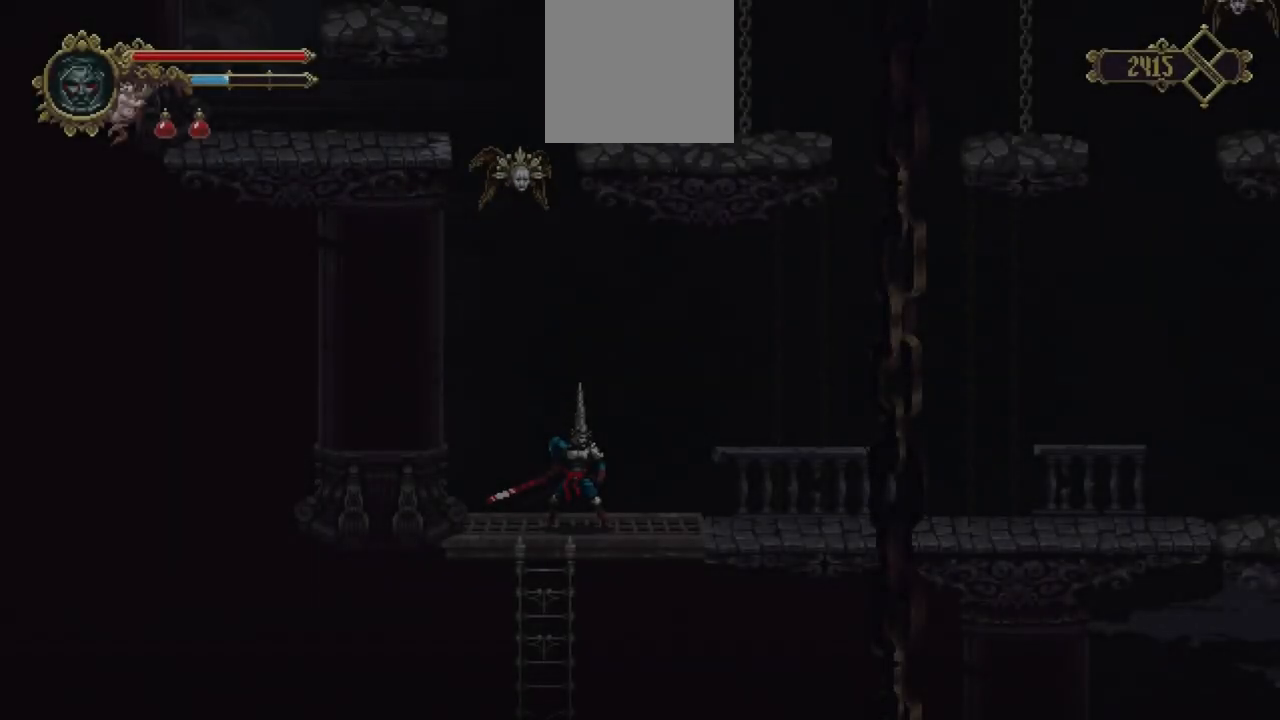
{"buttons": [], "left_stick": "right", "right_stick": "center", "events": [[367, "left_stick", "right"]]}
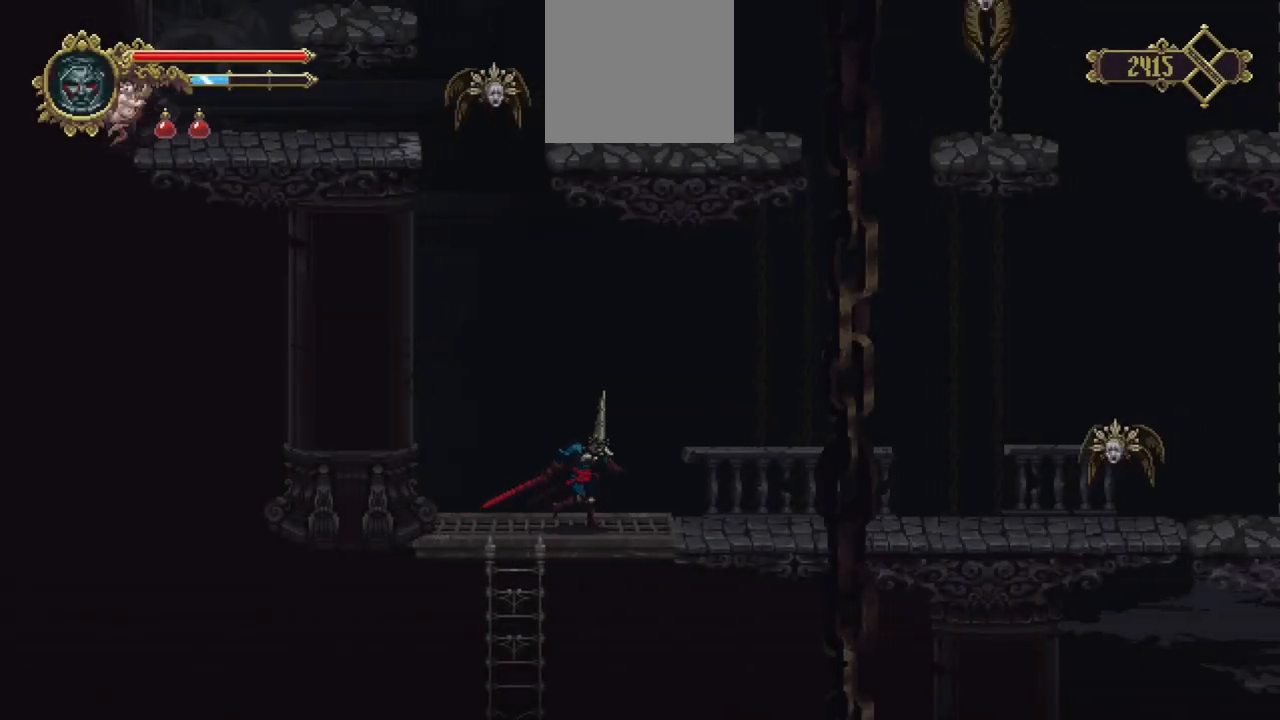
{"buttons": ["R1"], "left_stick": "center", "right_stick": "center", "events": [[400, "R1", "down"], [467, "left_stick", "center"]]}
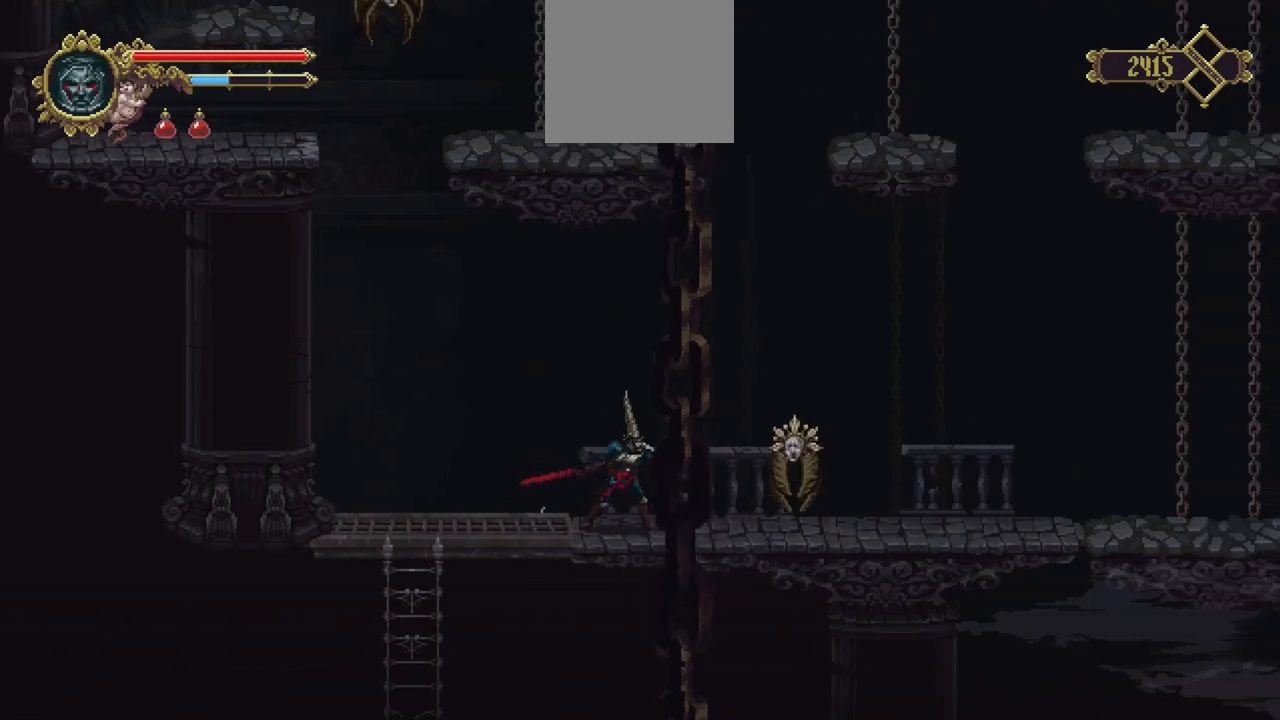
{"buttons": [], "left_stick": "left", "right_stick": "center", "events": [[67, "R1", "up"], [467, "left_stick", "left"]]}
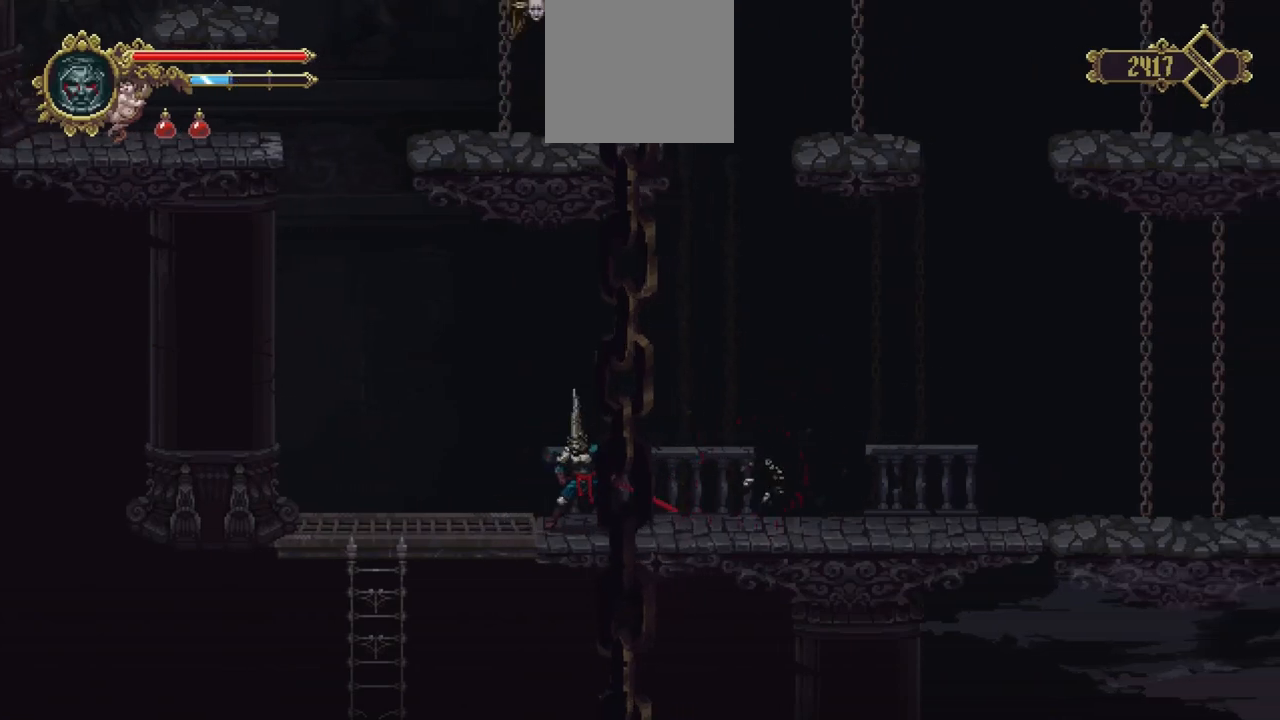
{"buttons": [], "left_stick": "left", "right_stick": "center", "events": []}
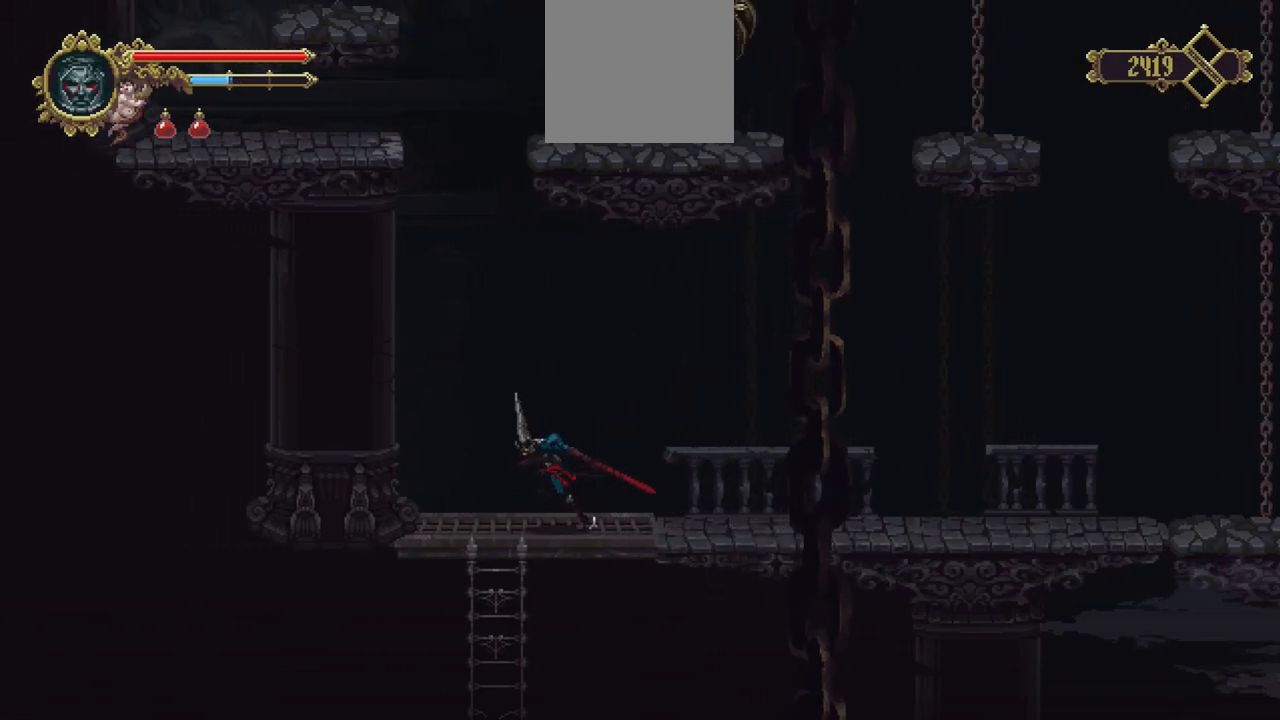
{"buttons": [], "left_stick": "center", "right_stick": "center", "events": [[167, "left_stick", "center"]]}
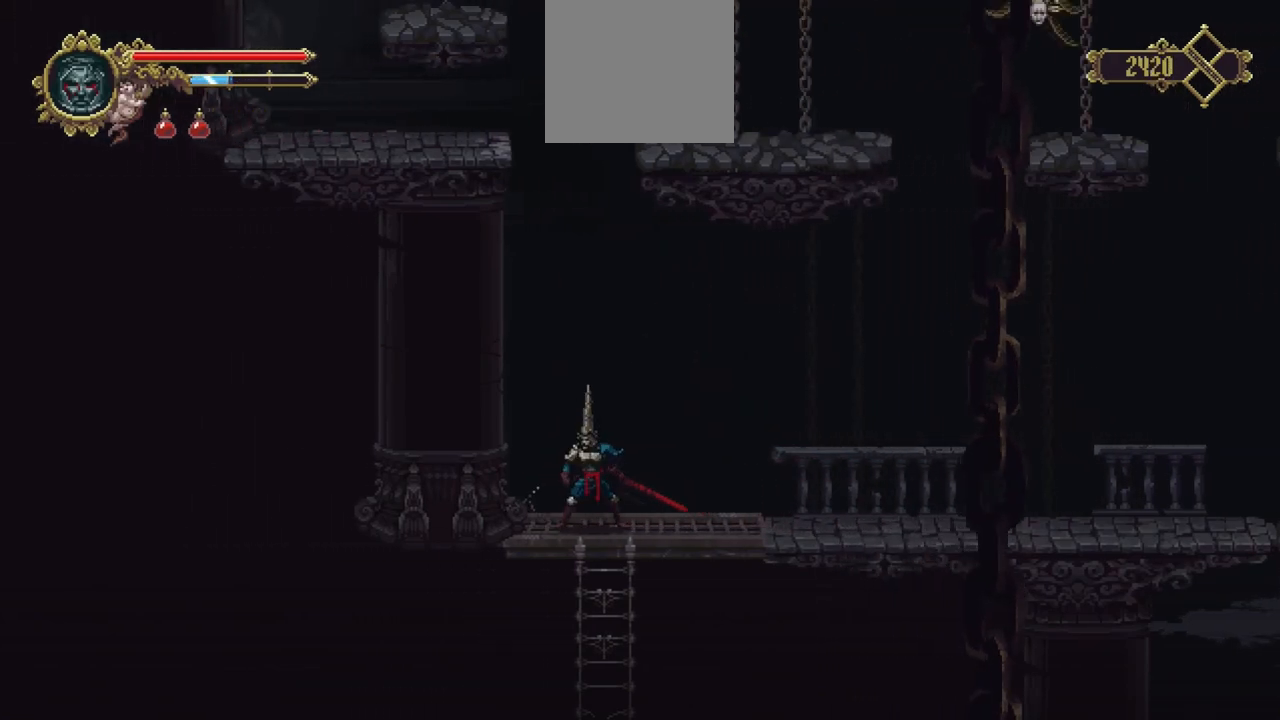
{"buttons": [], "left_stick": "center", "right_stick": "center", "events": []}
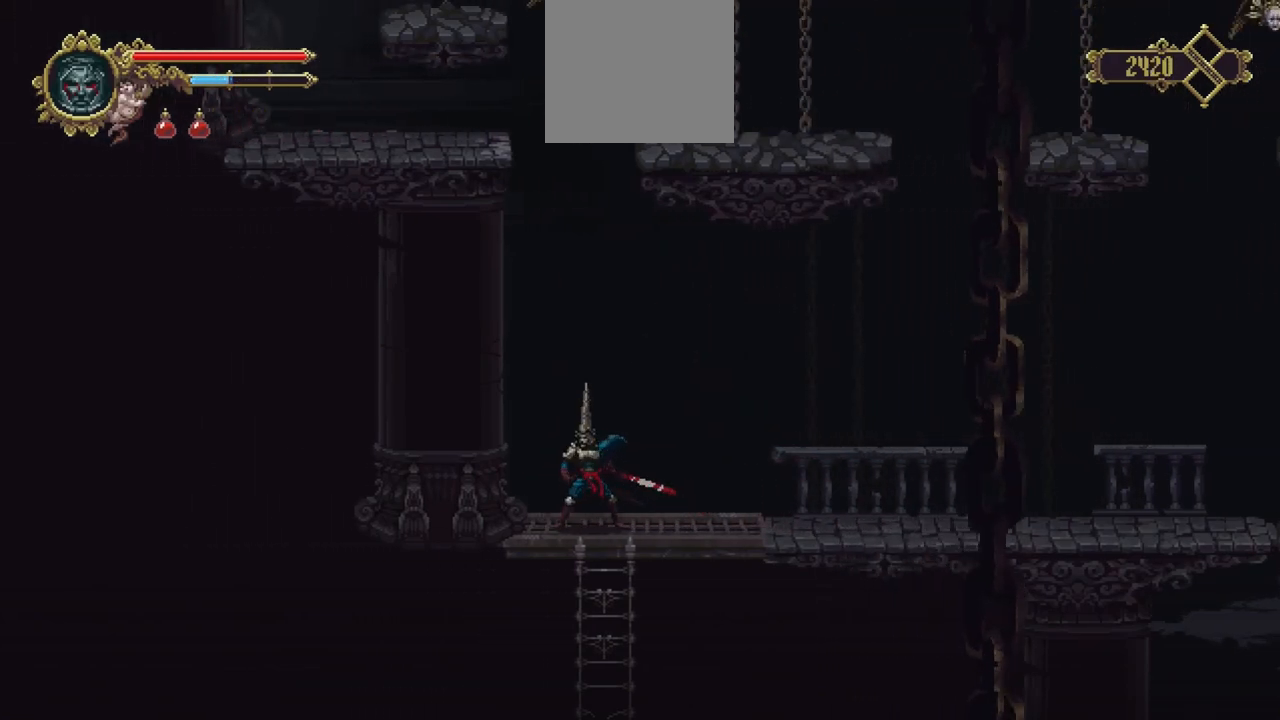
{"buttons": [], "left_stick": "up", "right_stick": "center", "events": [[433, "left_stick", "up"]]}
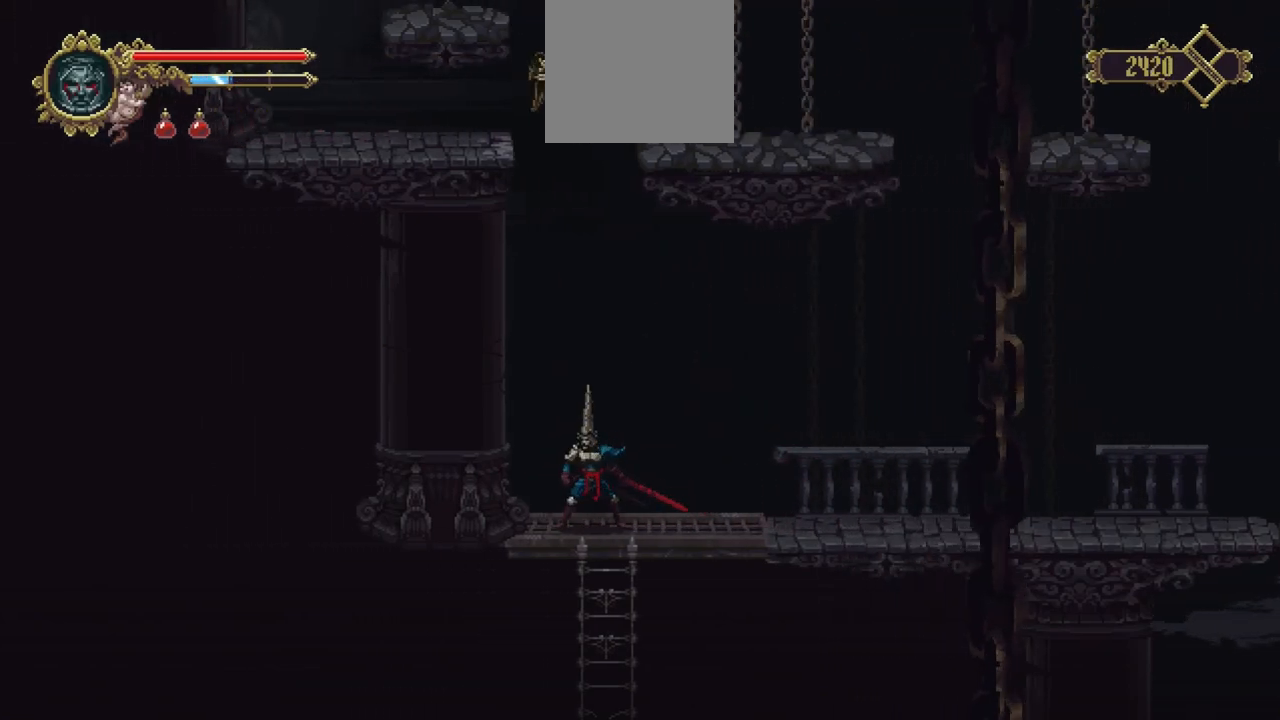
{"buttons": ["A", "R1"], "left_stick": "up", "right_stick": "center", "events": [[33, "A", "down"], [400, "R1", "down"]]}